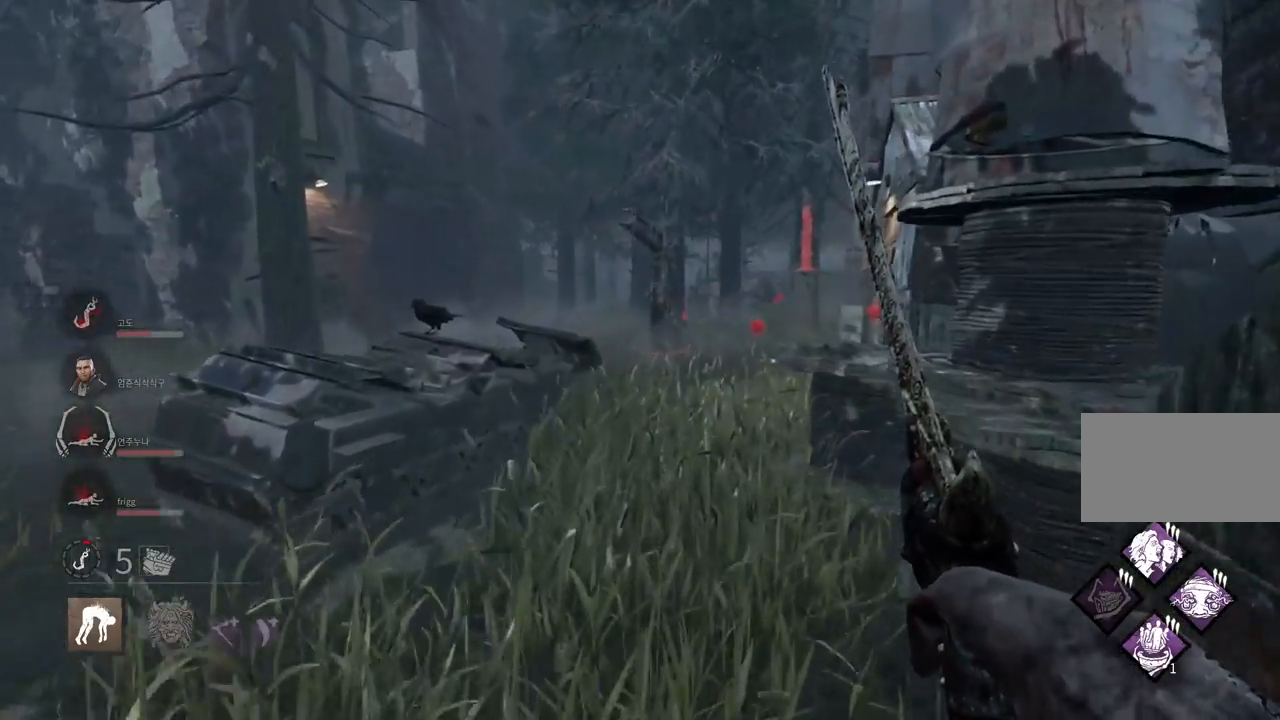
Gameplay with keyboard and mouse; each line is a JSON object with the keys and mouse buttons held at the frame after it. "events" lists presses ("down") and releases ("up") of "a", "ctrl", "d", "e", "q", "s", "shift", "space", "w", "mouse_left", "mouse_wheel", "mouse_right", "mouse_mb4" and "mouse_mb5" between this image and that frame as [ms after this image, input, new state], when the widget could be followed in between. "mouse_left", "mouse_wheel", "mouse_right", "mouse_mb4", "mouse_mb5" = the "left", "wheel", "right", "mb4", "mb5" buttons of the "mouse" list. No other keys are recorded. "wheel" means that the mouse wheel is clicked or scrolled. Mouse movement is not recorded.
{"keys": ["w"], "mouse": [], "events": [[250, "a", "down"], [450, "a", "up"]]}
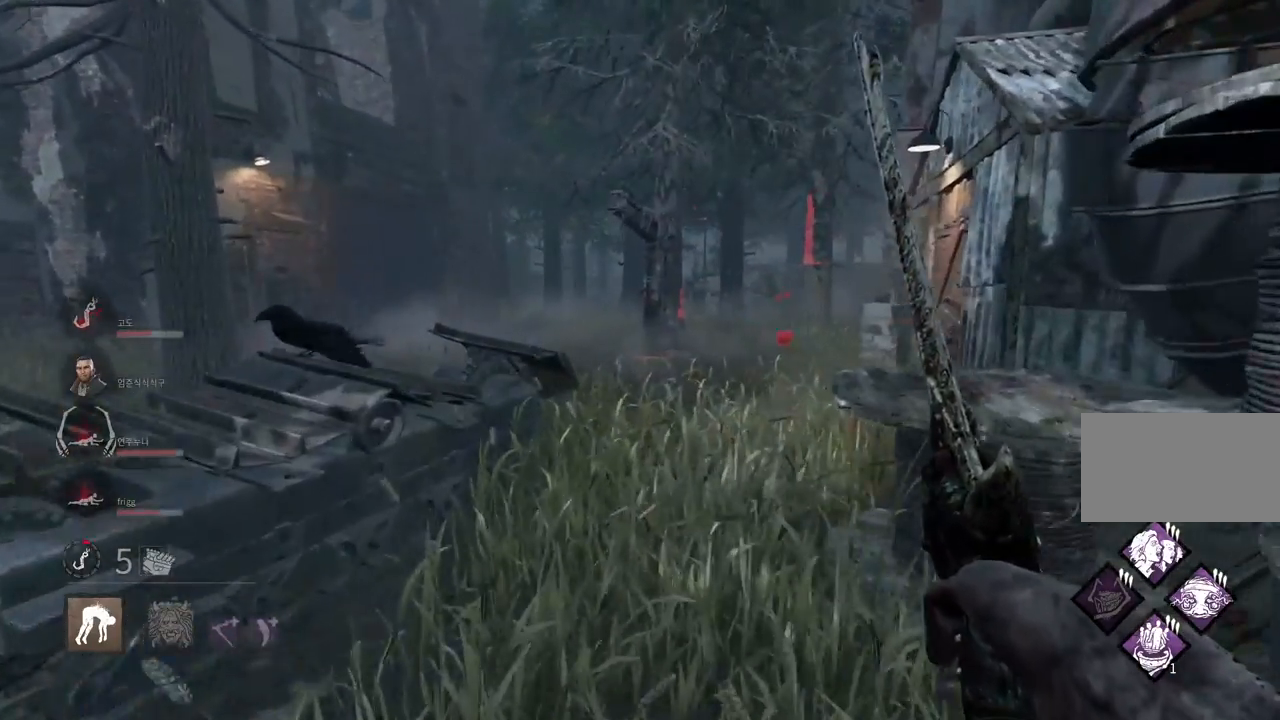
{"keys": ["d", "w"], "mouse": [], "events": [[417, "d", "down"]]}
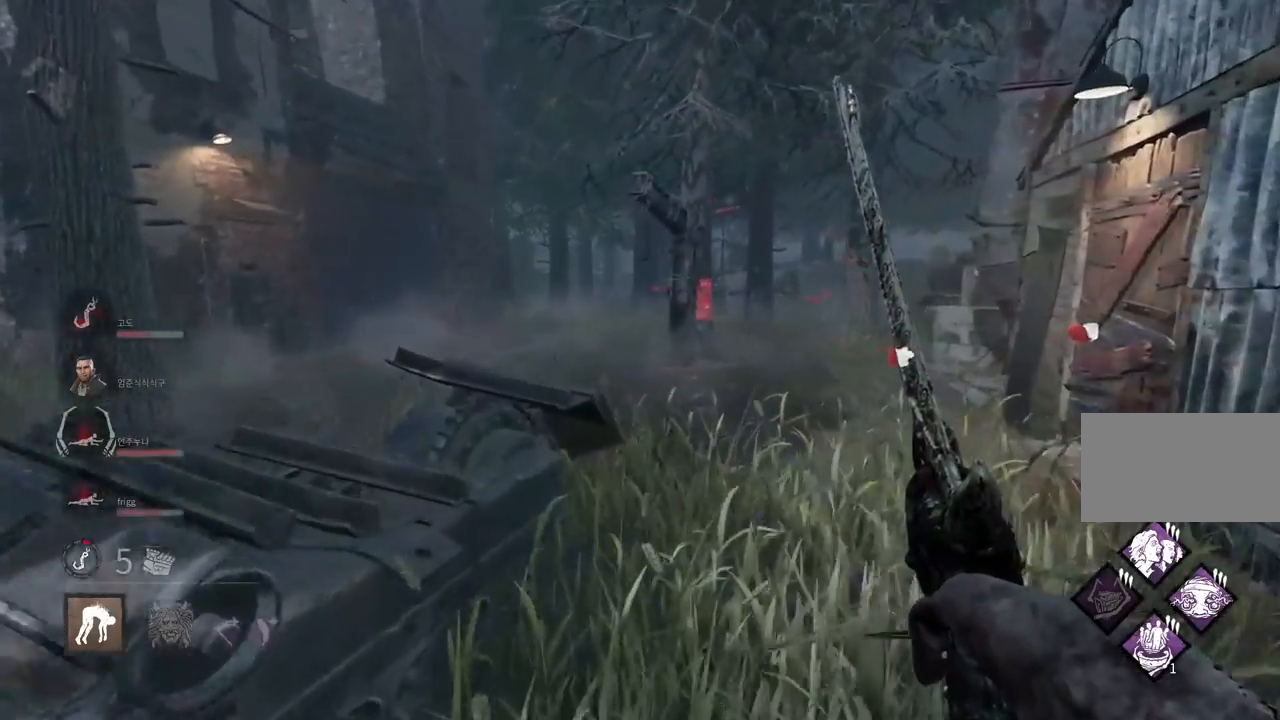
{"keys": ["w"], "mouse": [], "events": [[333, "d", "up"]]}
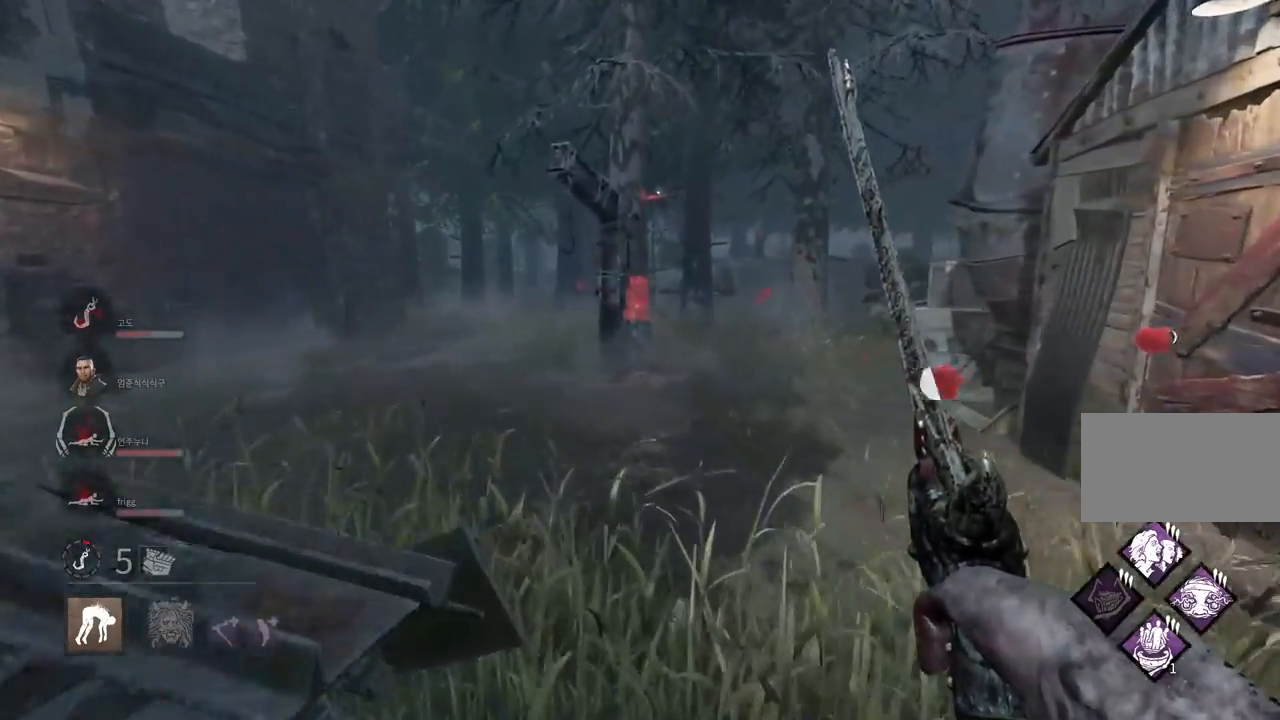
{"keys": ["w"], "mouse": [], "events": [[33, "d", "down"], [250, "d", "up"]]}
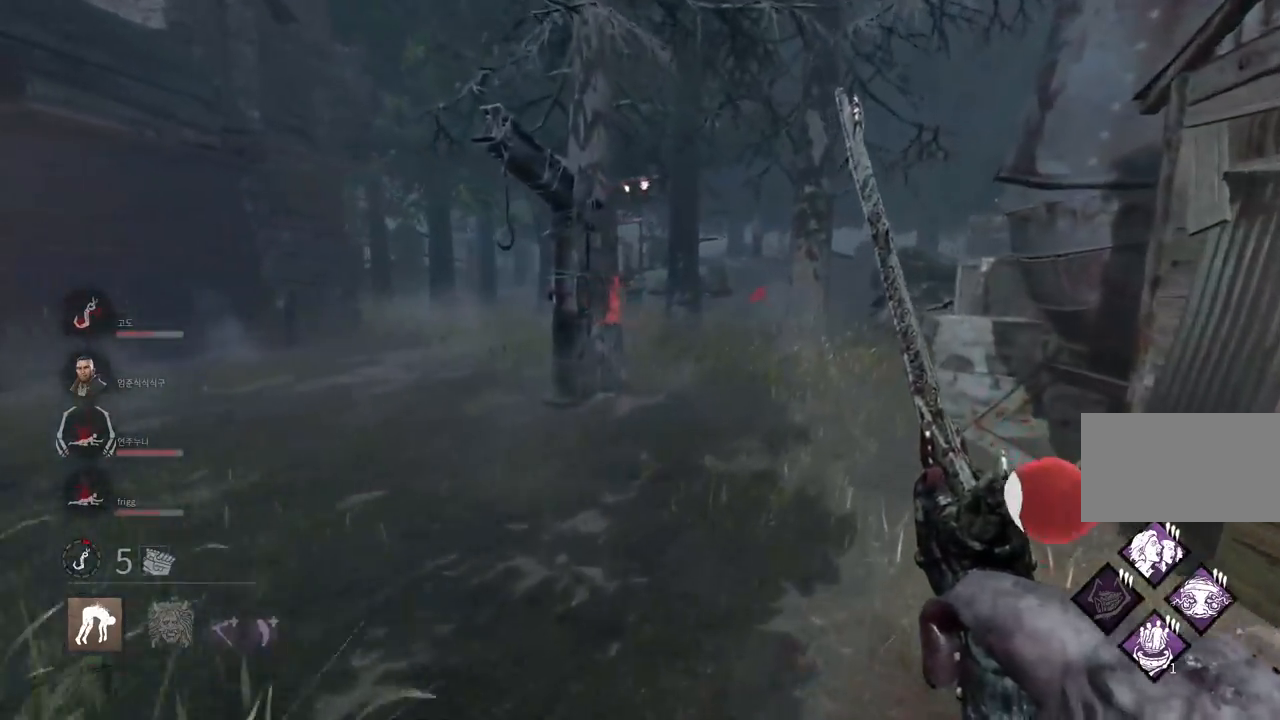
{"keys": ["a", "w"], "mouse": [], "events": [[133, "a", "down"]]}
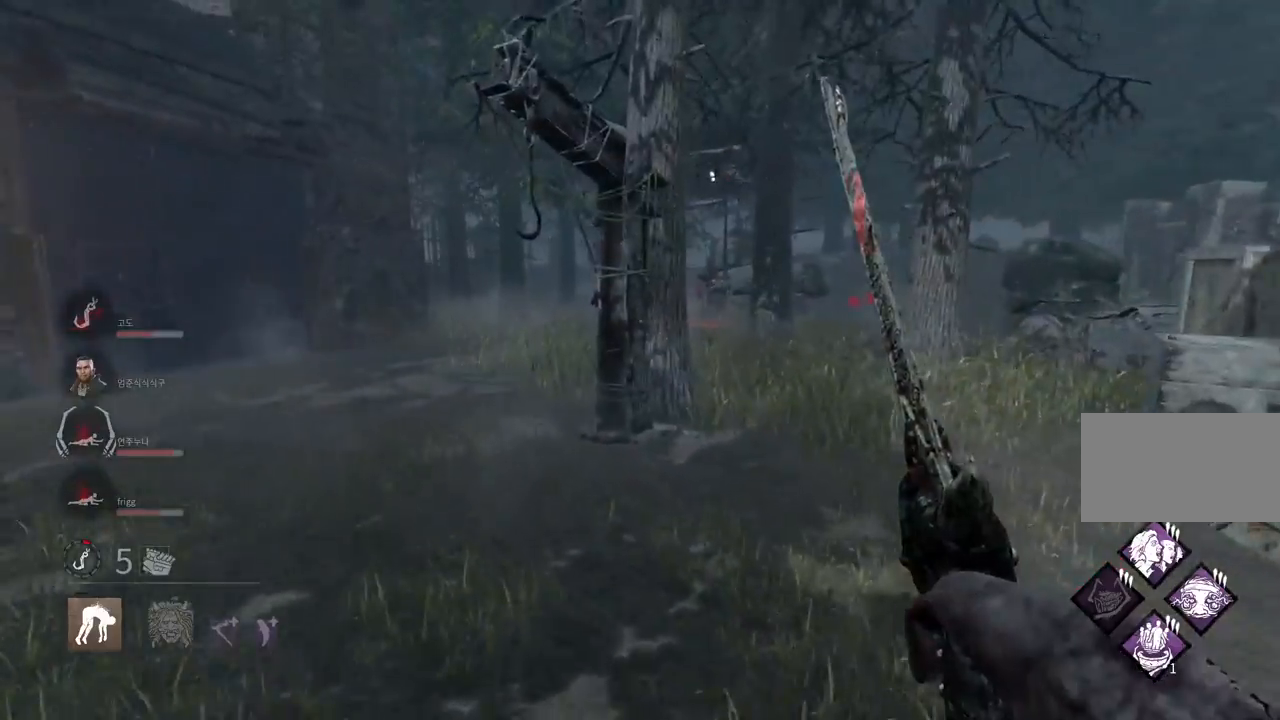
{"keys": ["w"], "mouse": [], "events": [[250, "a", "up"]]}
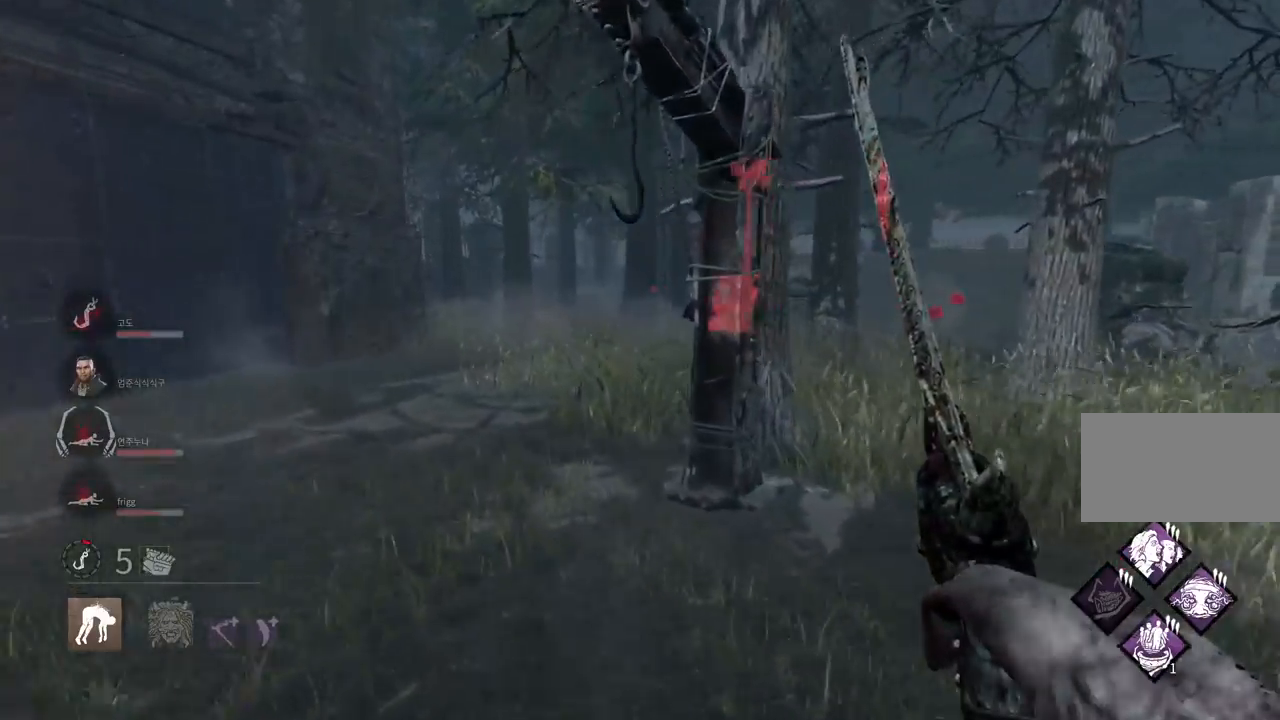
{"keys": ["d", "space", "w"], "mouse": [], "events": [[267, "d", "down"], [483, "space", "down"]]}
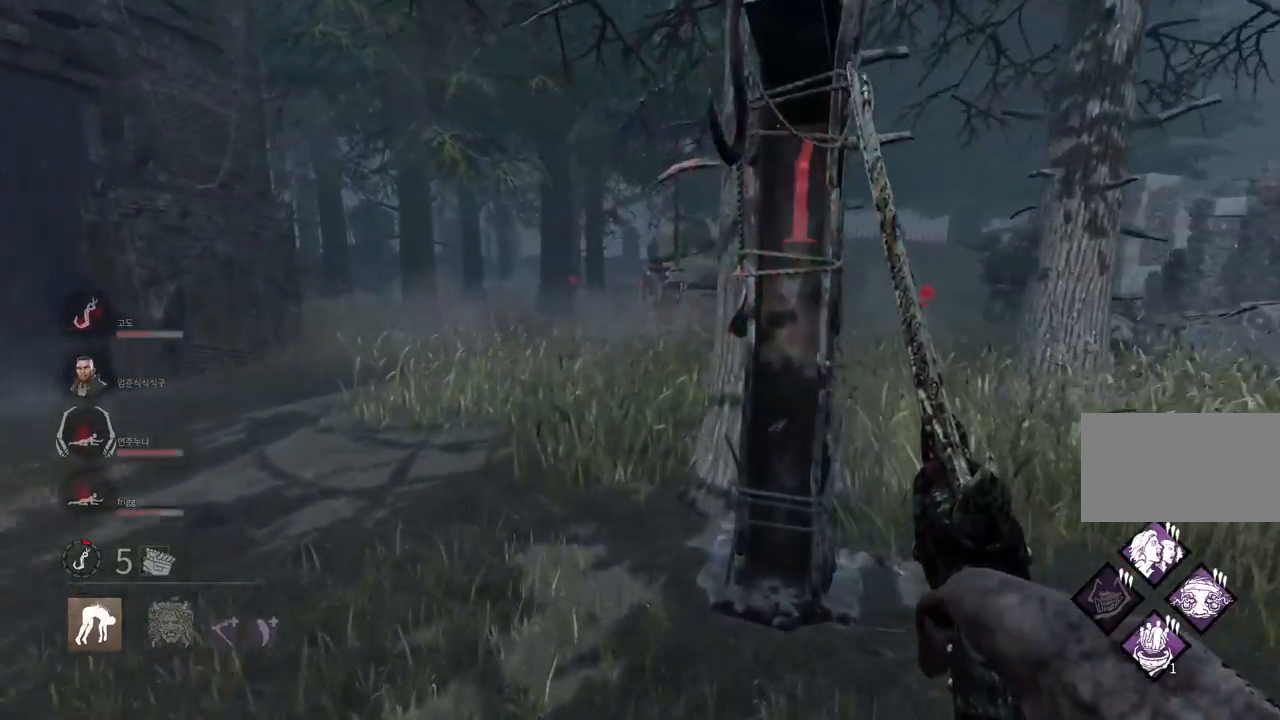
{"keys": ["space"], "mouse": [], "events": [[50, "space", "up"], [117, "d", "up"], [150, "space", "down"], [217, "space", "up"], [217, "w", "up"], [300, "space", "down"], [367, "space", "up"], [467, "space", "down"]]}
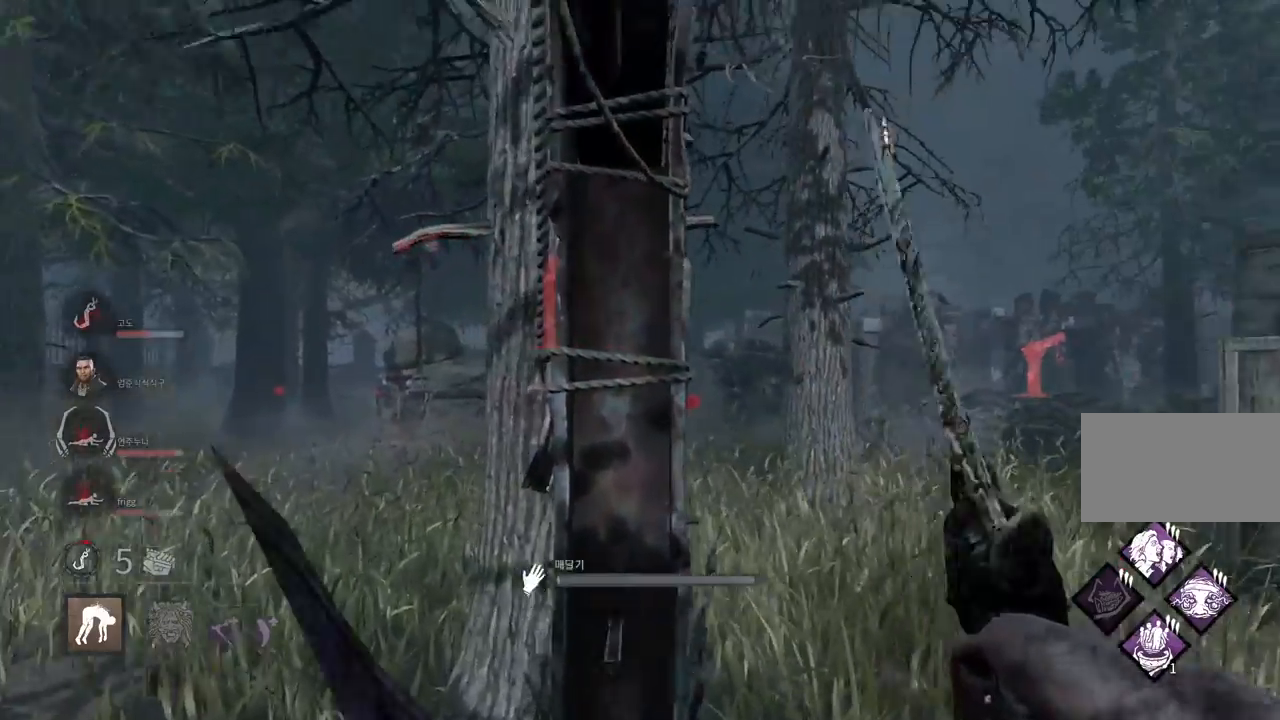
{"keys": [], "mouse": [], "events": [[17, "space", "up"], [117, "space", "down"], [167, "space", "up"], [267, "space", "down"], [333, "space", "up"], [417, "space", "down"], [483, "space", "up"]]}
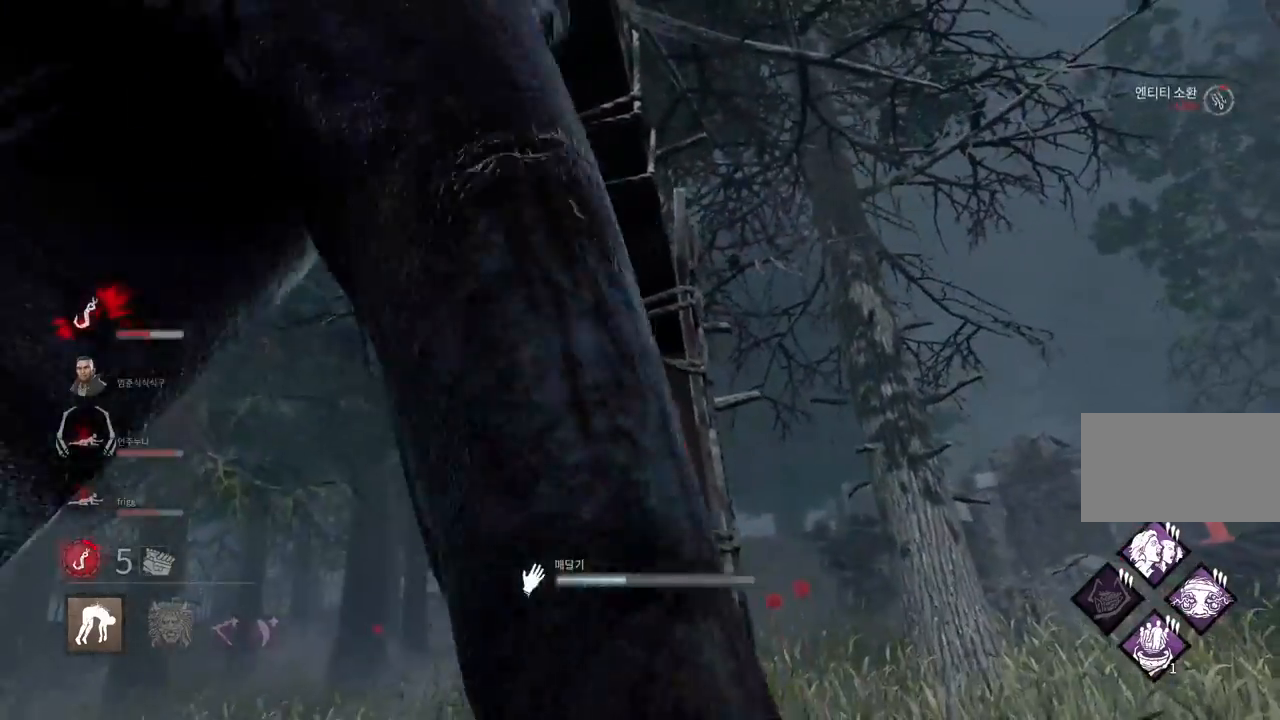
{"keys": ["s"], "mouse": [], "events": [[83, "space", "down"], [150, "space", "up"], [450, "s", "down"]]}
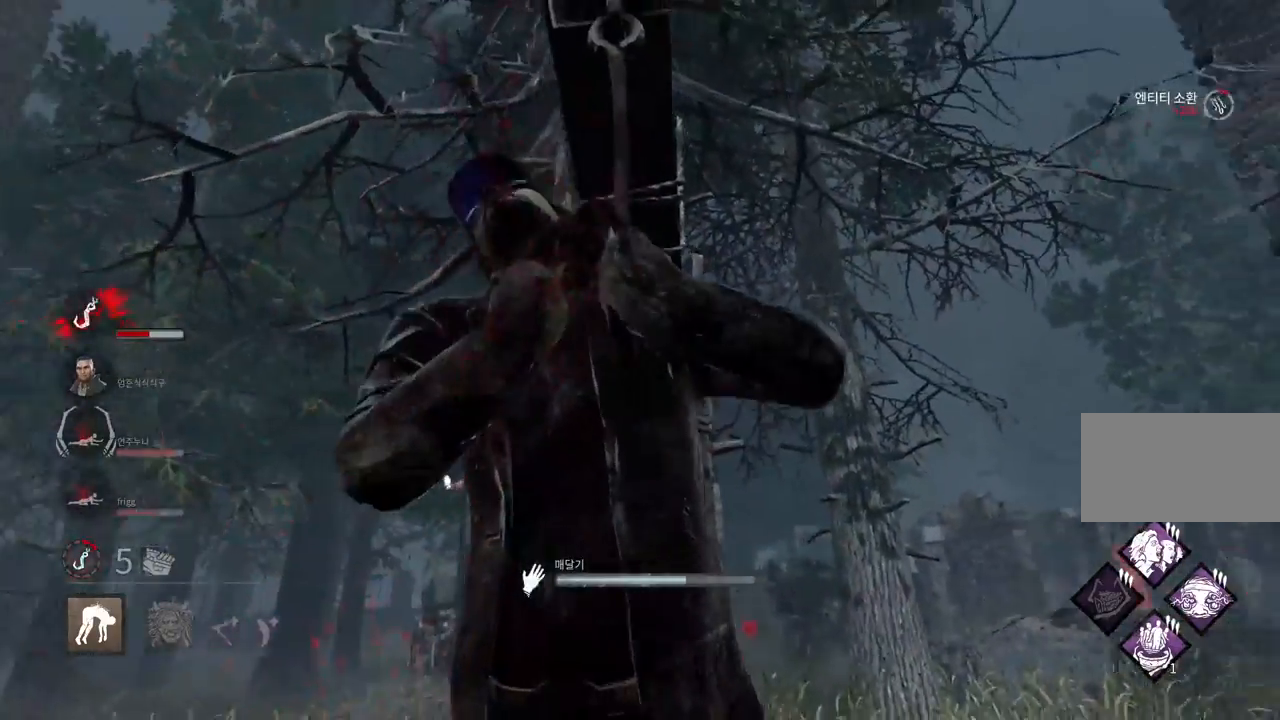
{"keys": ["s"], "mouse": [], "events": []}
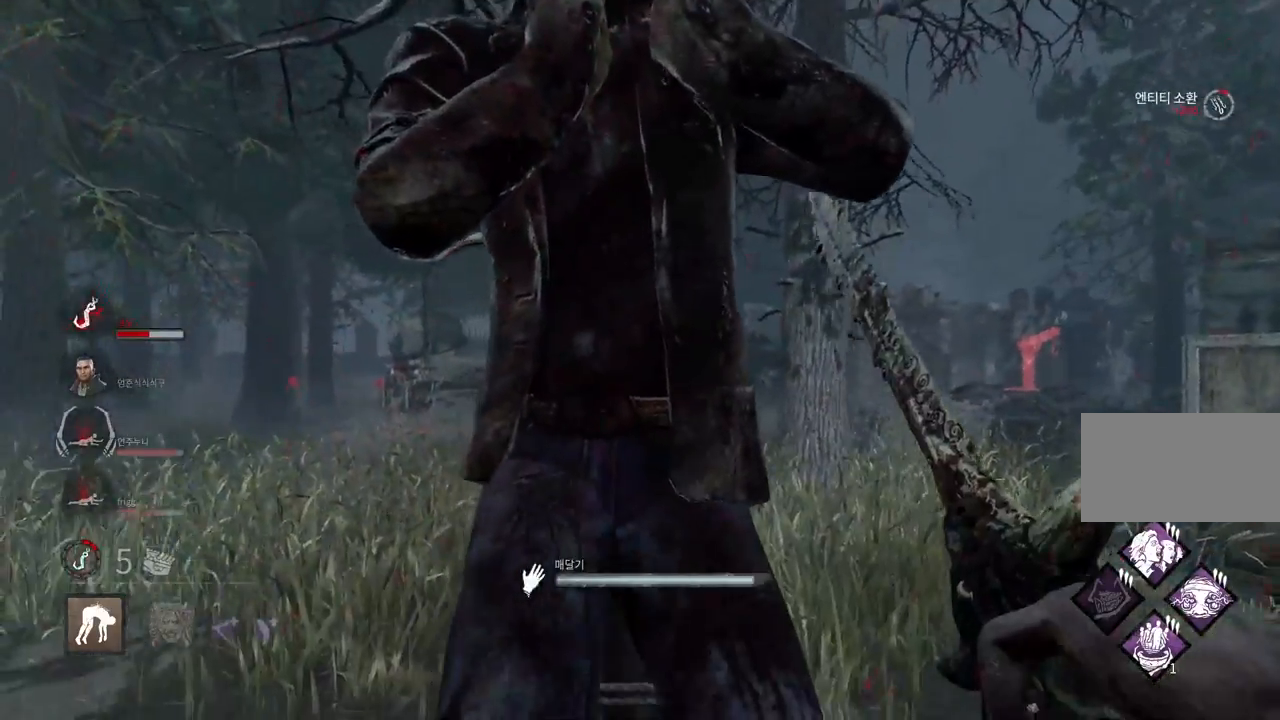
{"keys": ["a", "s"], "mouse": ["right"], "events": [[183, "mouse_right", "down"], [467, "a", "down"]]}
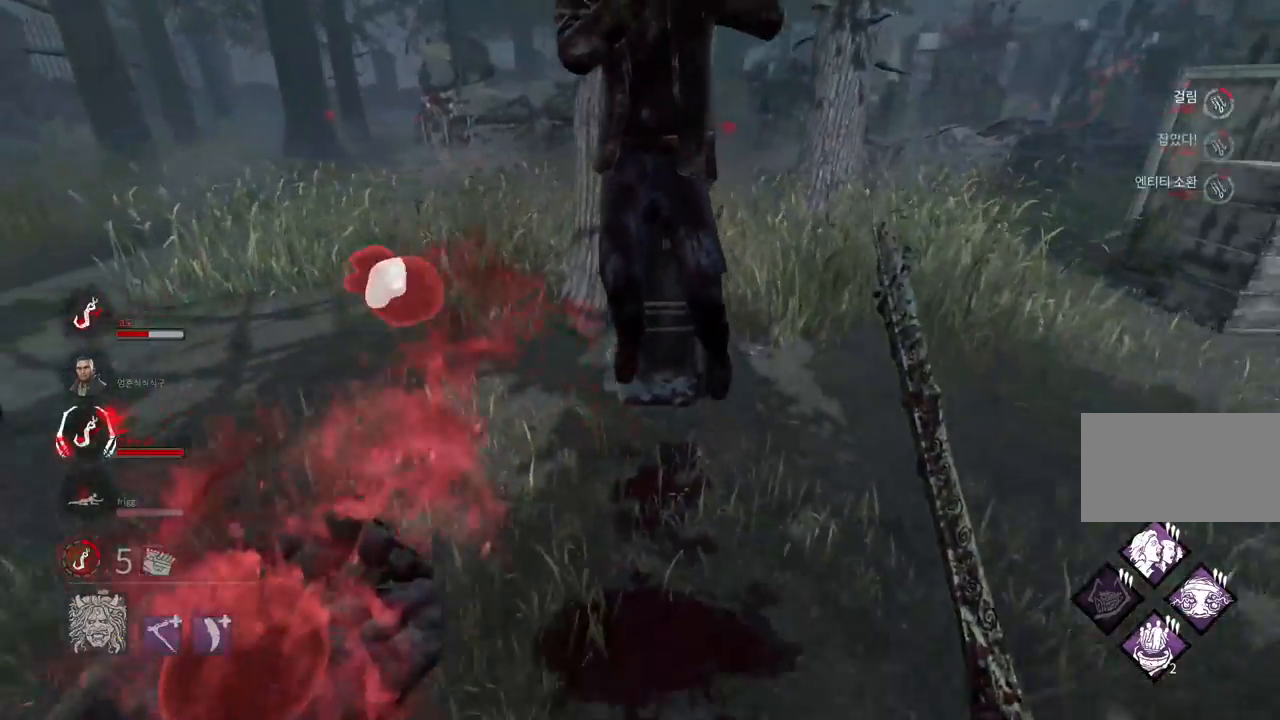
{"keys": ["d", "w"], "mouse": ["right"], "events": [[83, "s", "up"], [250, "w", "down"], [300, "a", "up"], [500, "d", "down"]]}
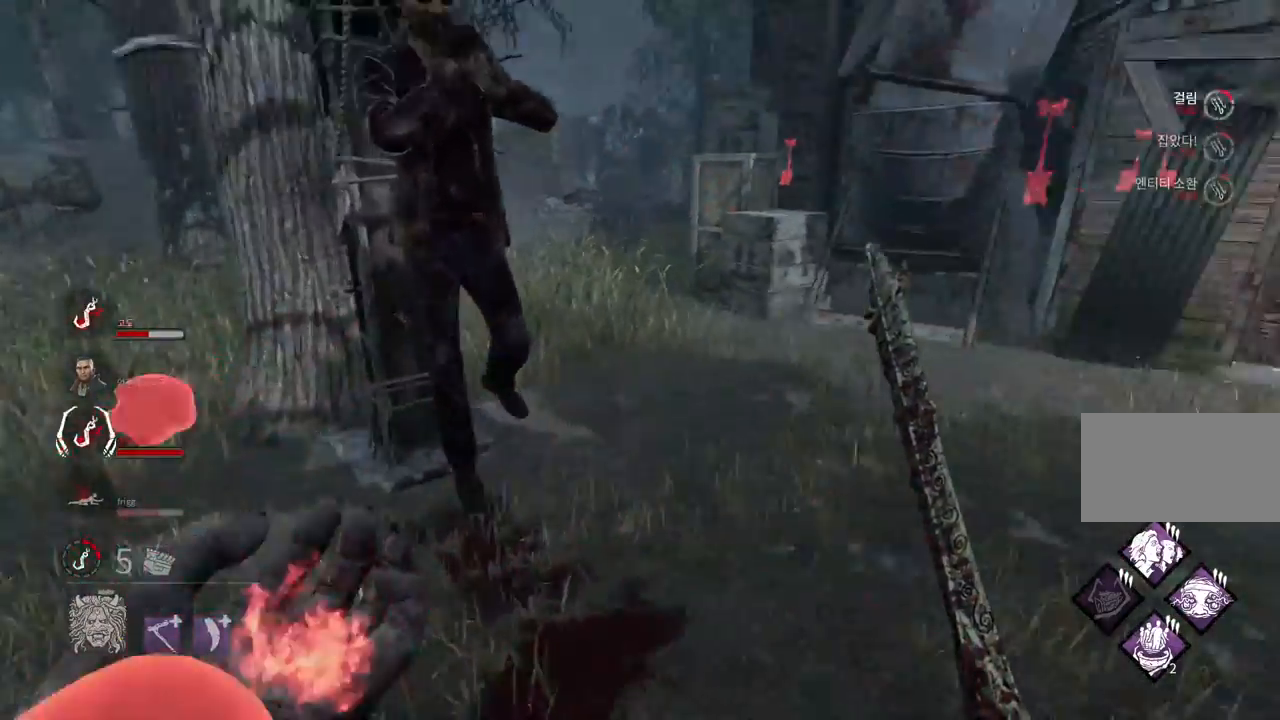
{"keys": ["w"], "mouse": ["right"], "events": [[117, "d", "up"]]}
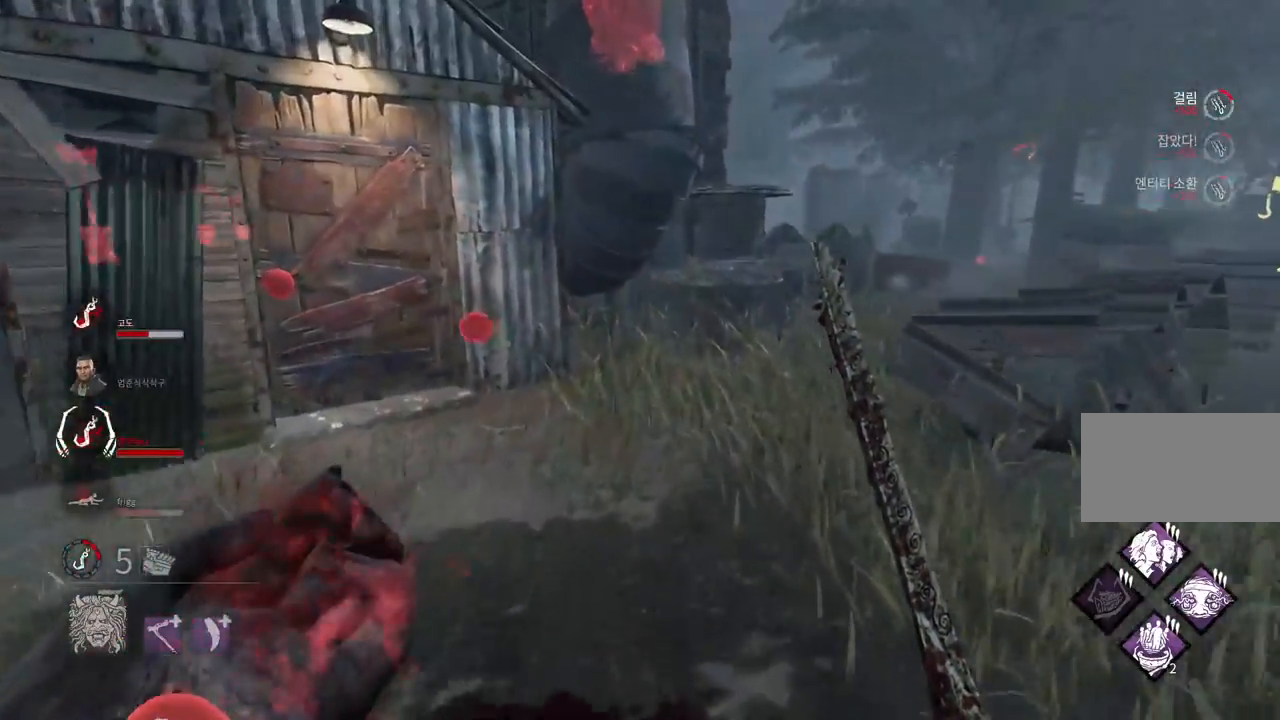
{"keys": ["w"], "mouse": ["right"], "events": []}
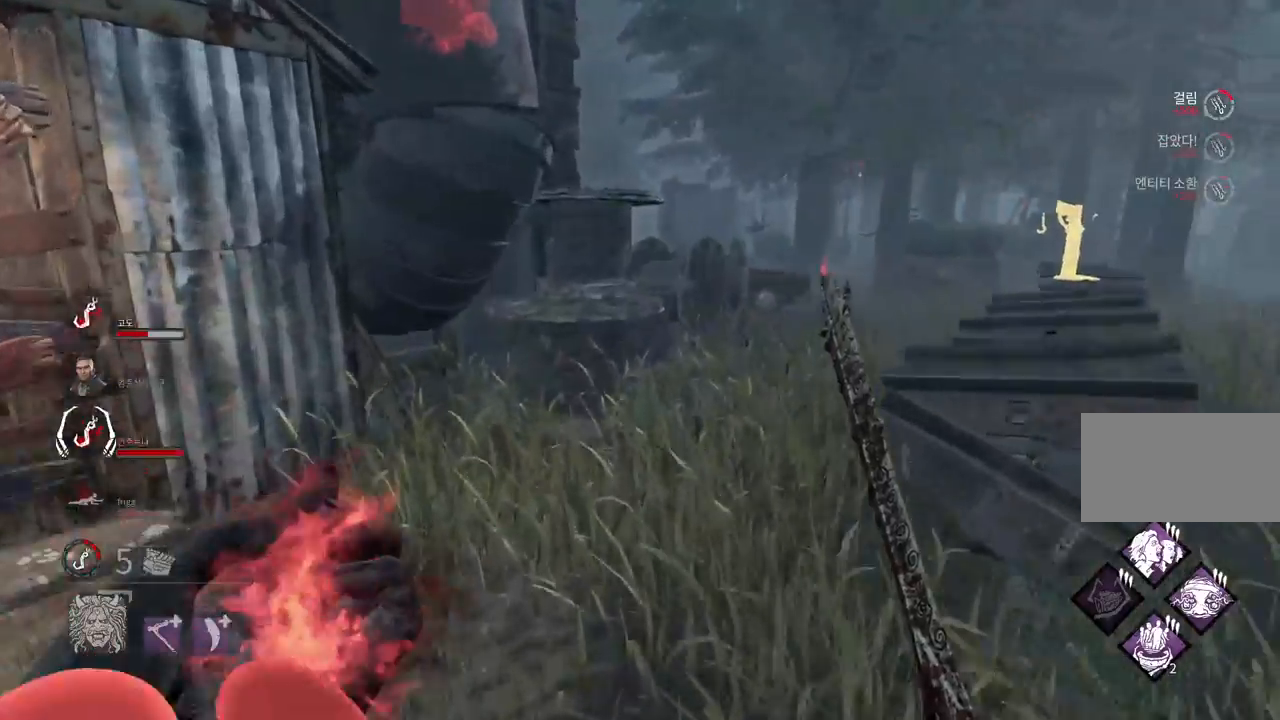
{"keys": ["a", "w"], "mouse": [], "events": [[133, "mouse_right", "up"], [200, "a", "down"]]}
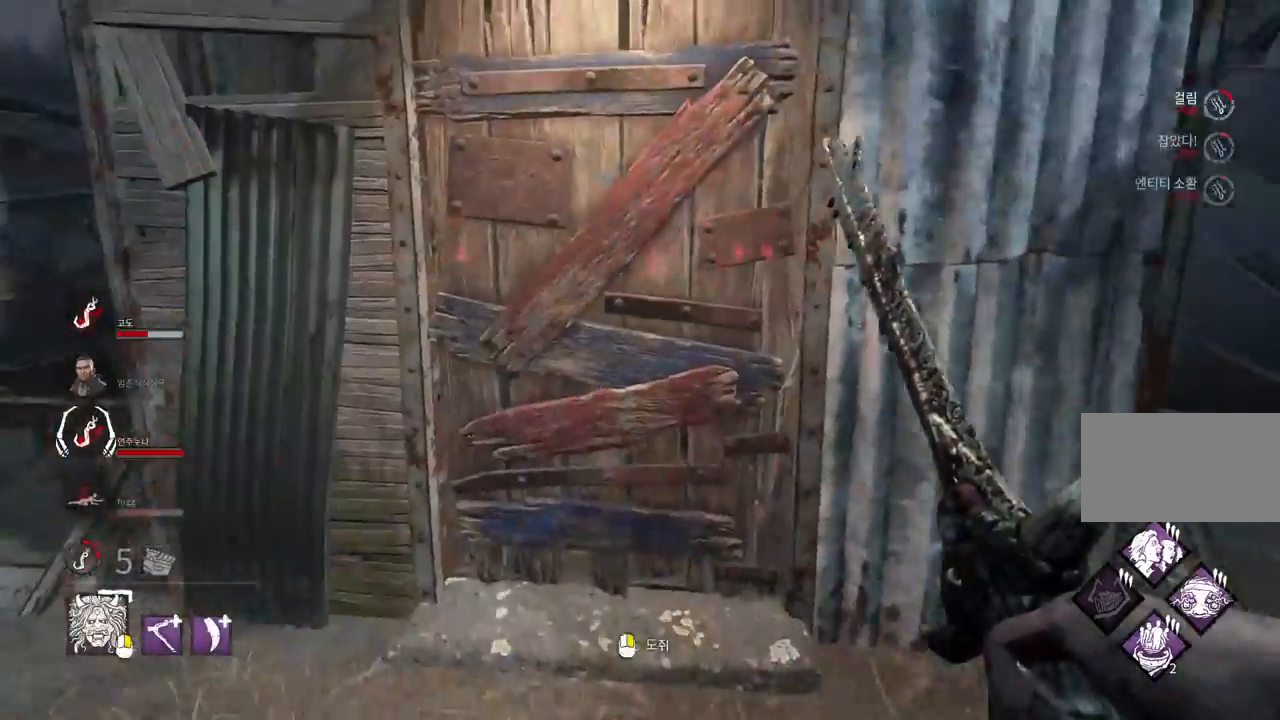
{"keys": [], "mouse": [], "events": [[33, "a", "up"], [200, "space", "down"], [267, "space", "up"], [383, "space", "down"], [383, "w", "up"], [433, "space", "up"]]}
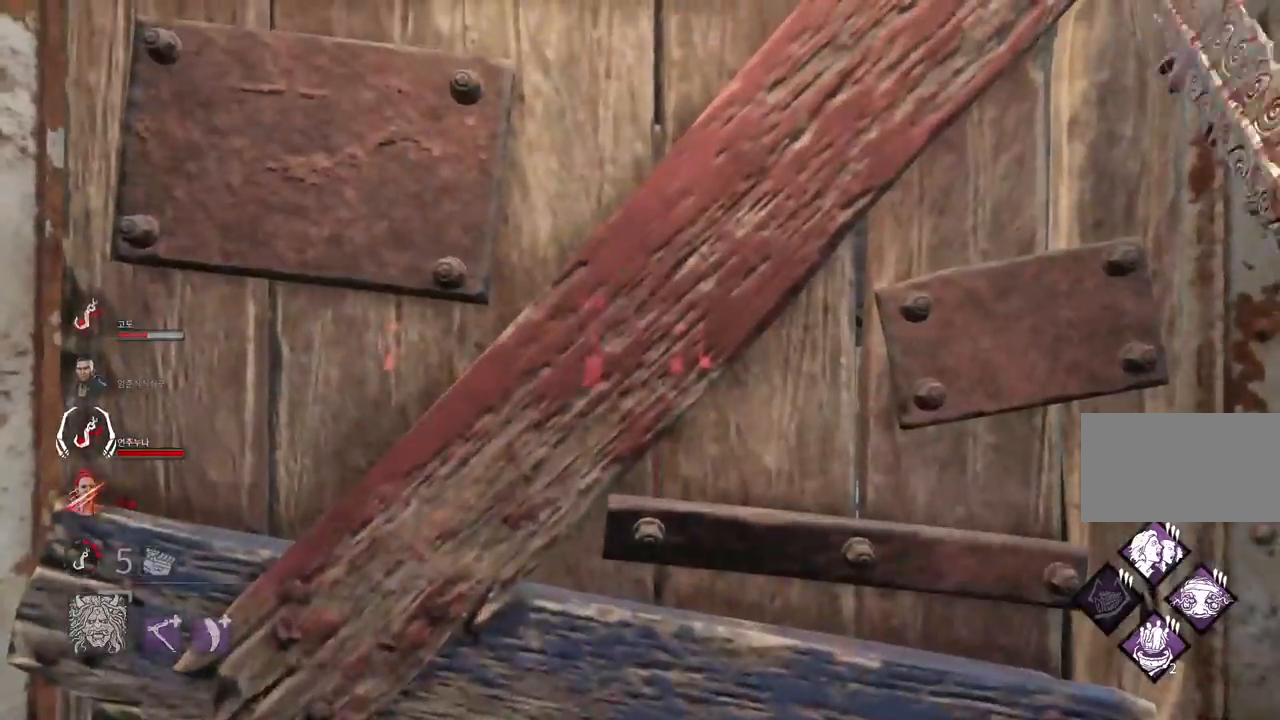
{"keys": ["space"], "mouse": [], "events": [[33, "space", "down"], [83, "space", "up"], [183, "space", "down"], [233, "space", "up"], [333, "space", "down"], [400, "space", "up"], [500, "space", "down"]]}
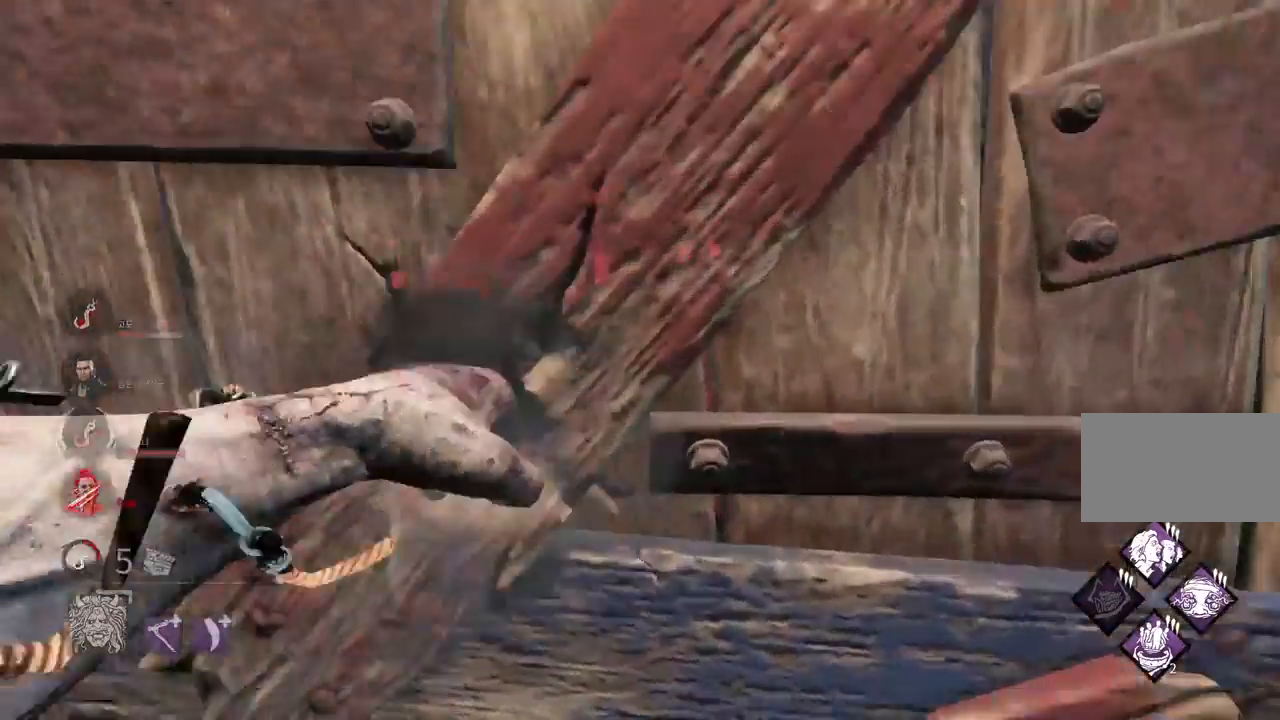
{"keys": [], "mouse": [], "events": [[67, "space", "up"]]}
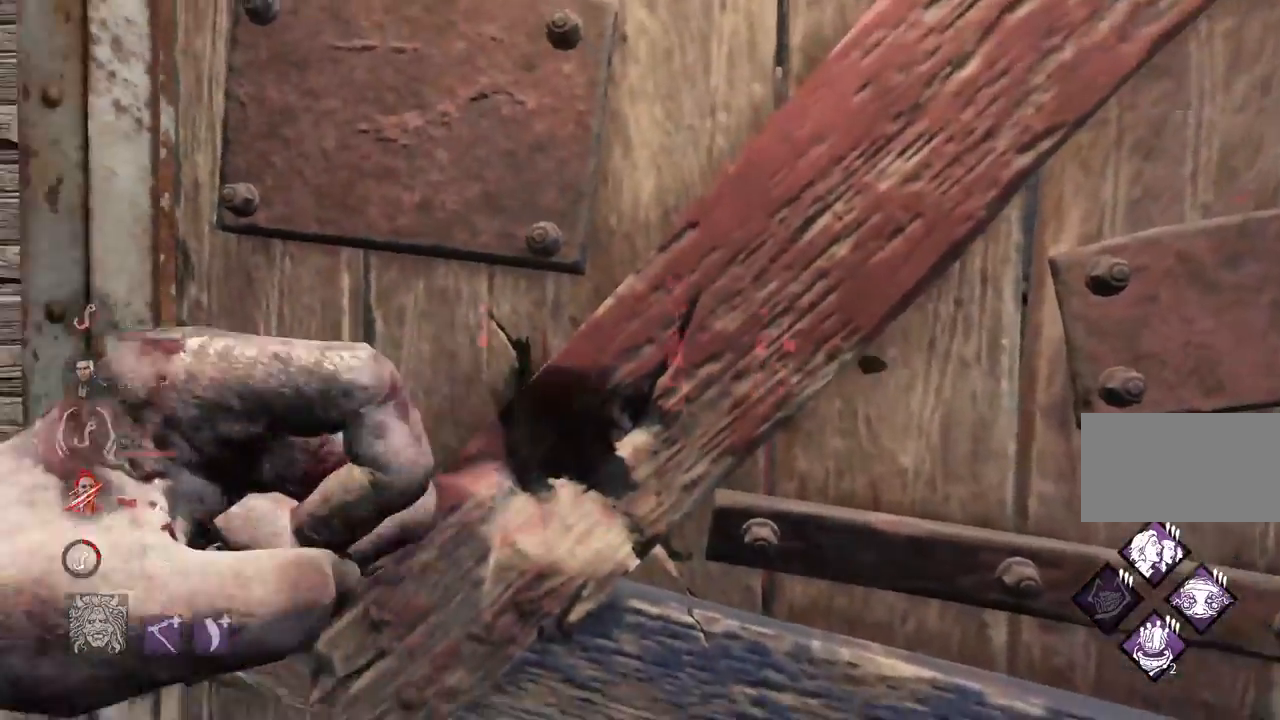
{"keys": [], "mouse": [], "events": []}
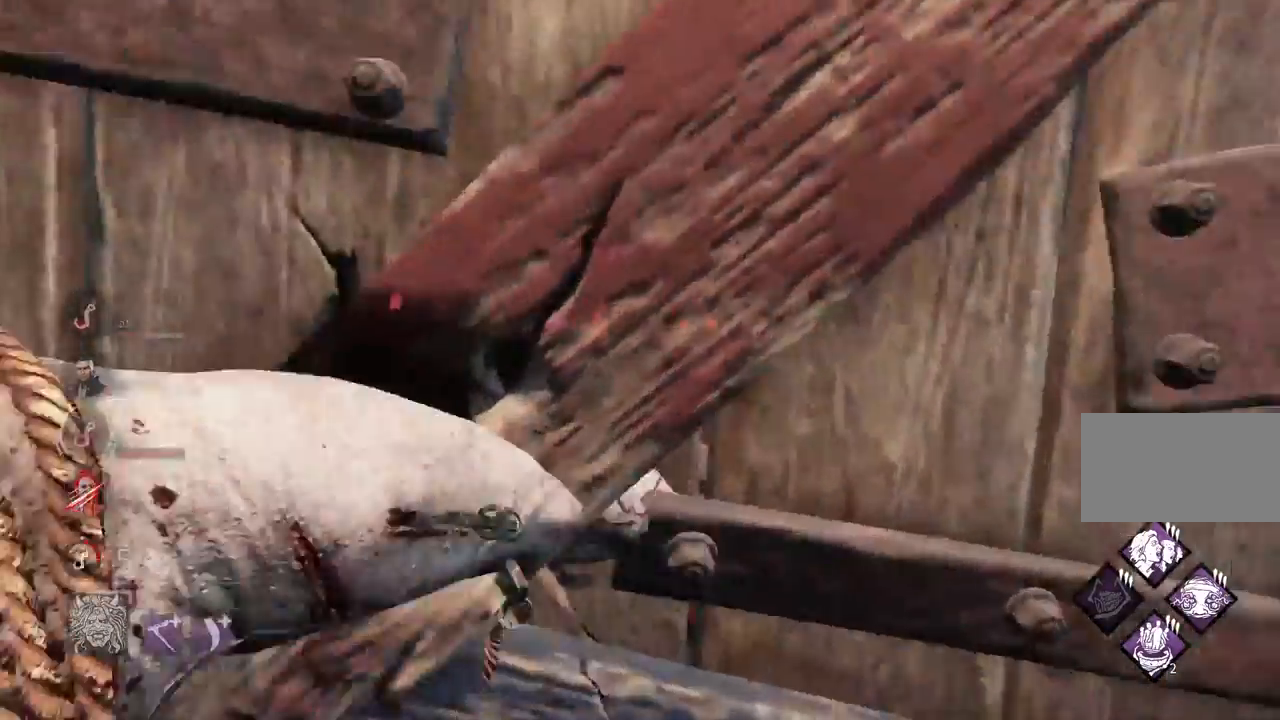
{"keys": [], "mouse": [], "events": []}
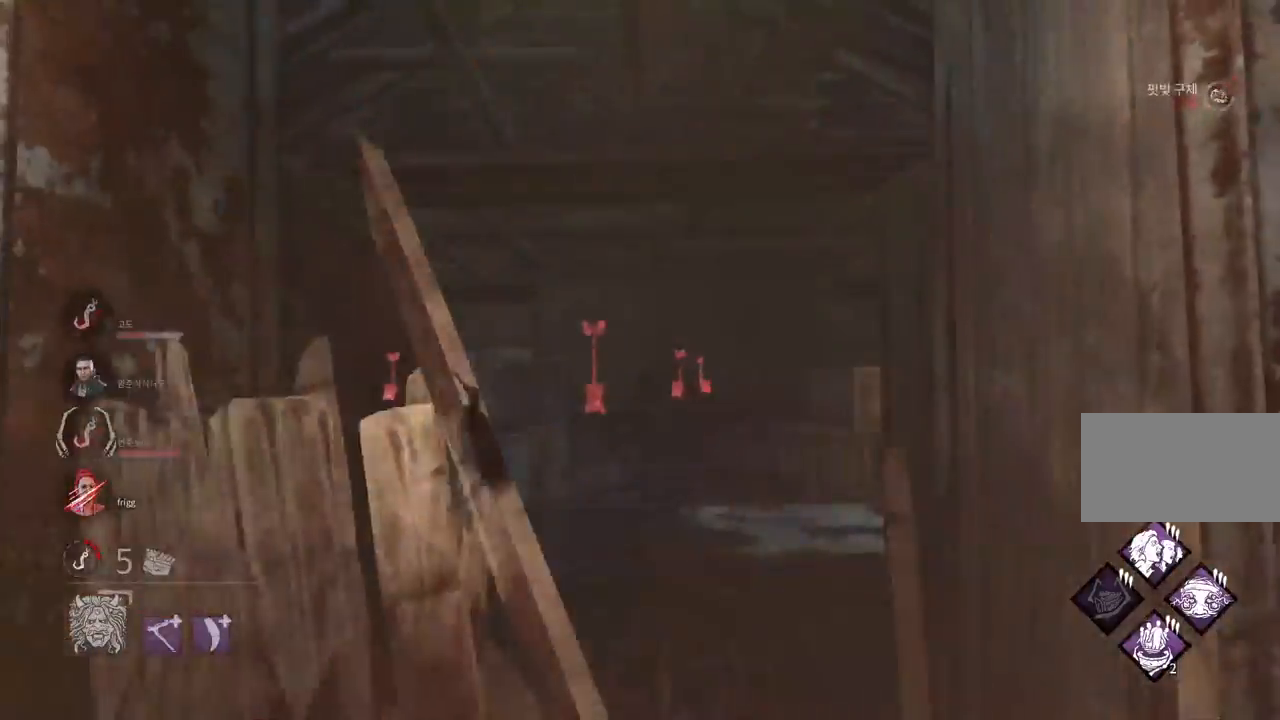
{"keys": ["w"], "mouse": [], "events": [[217, "w", "down"]]}
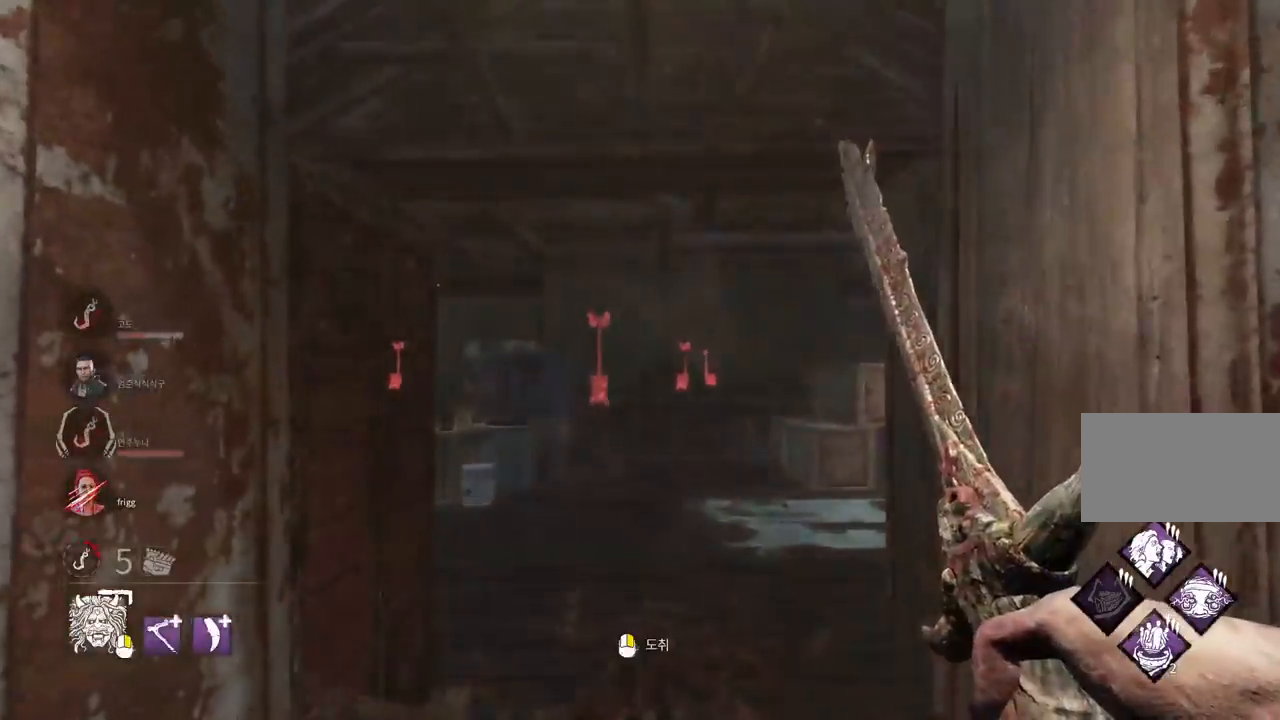
{"keys": ["w"], "mouse": [], "events": []}
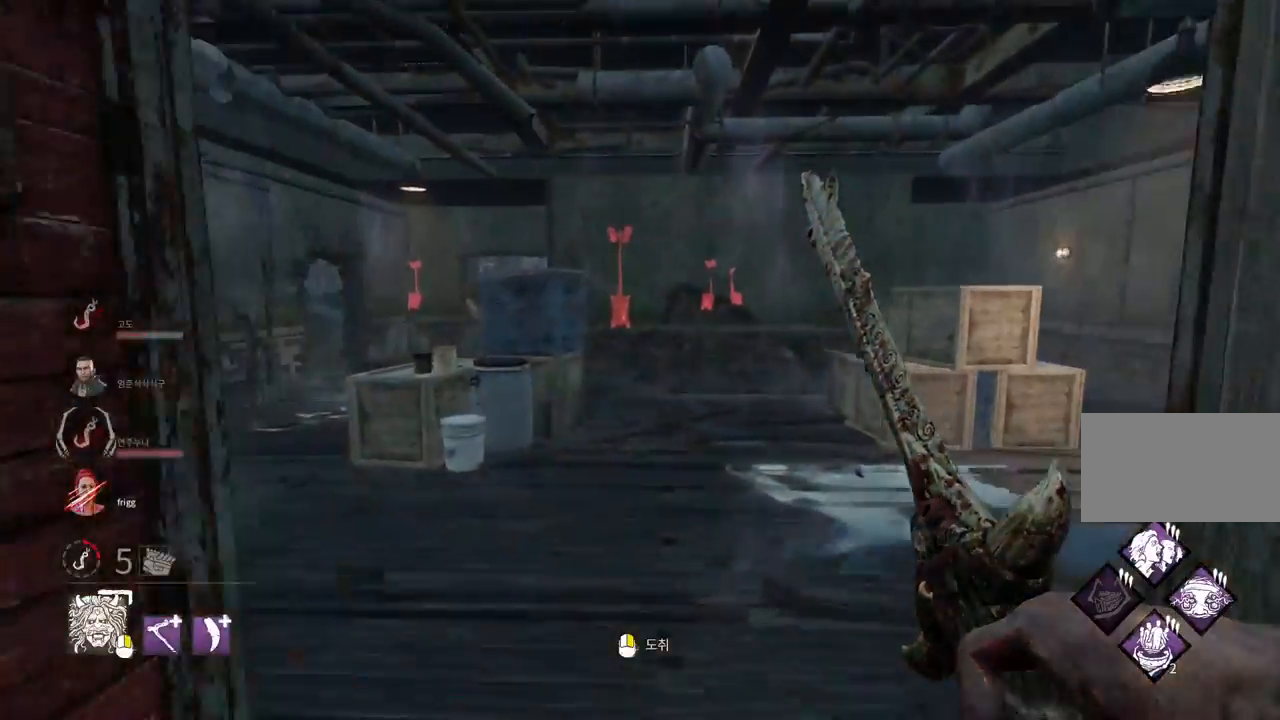
{"keys": ["w"], "mouse": [], "events": [[67, "d", "down"], [183, "d", "up"]]}
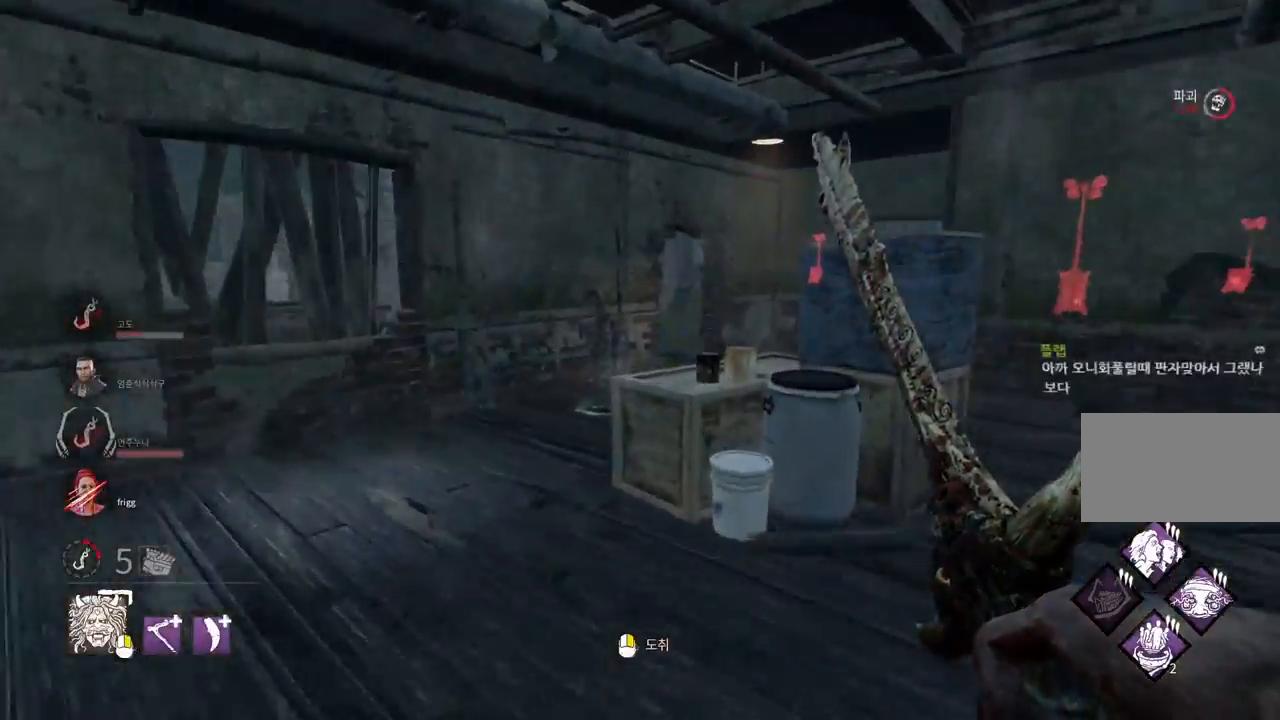
{"keys": ["w"], "mouse": [], "events": [[50, "d", "down"], [367, "d", "up"]]}
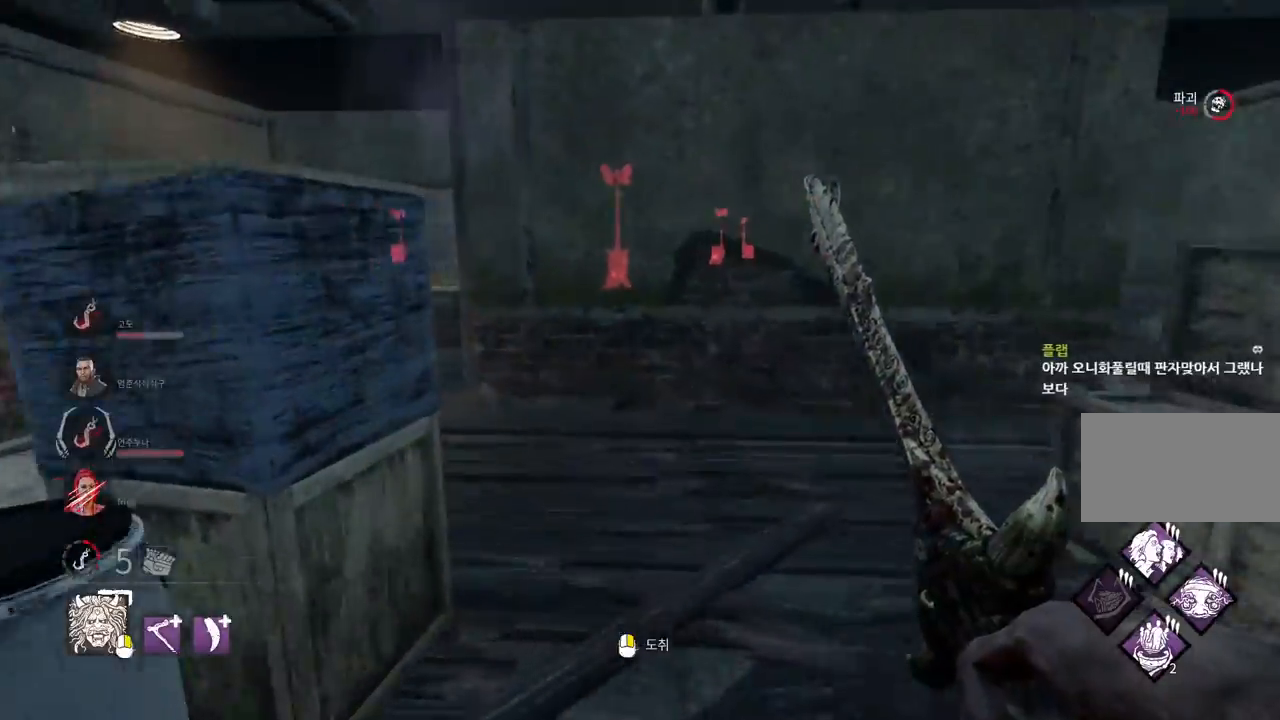
{"keys": ["w"], "mouse": [], "events": [[83, "d", "down"], [183, "d", "up"]]}
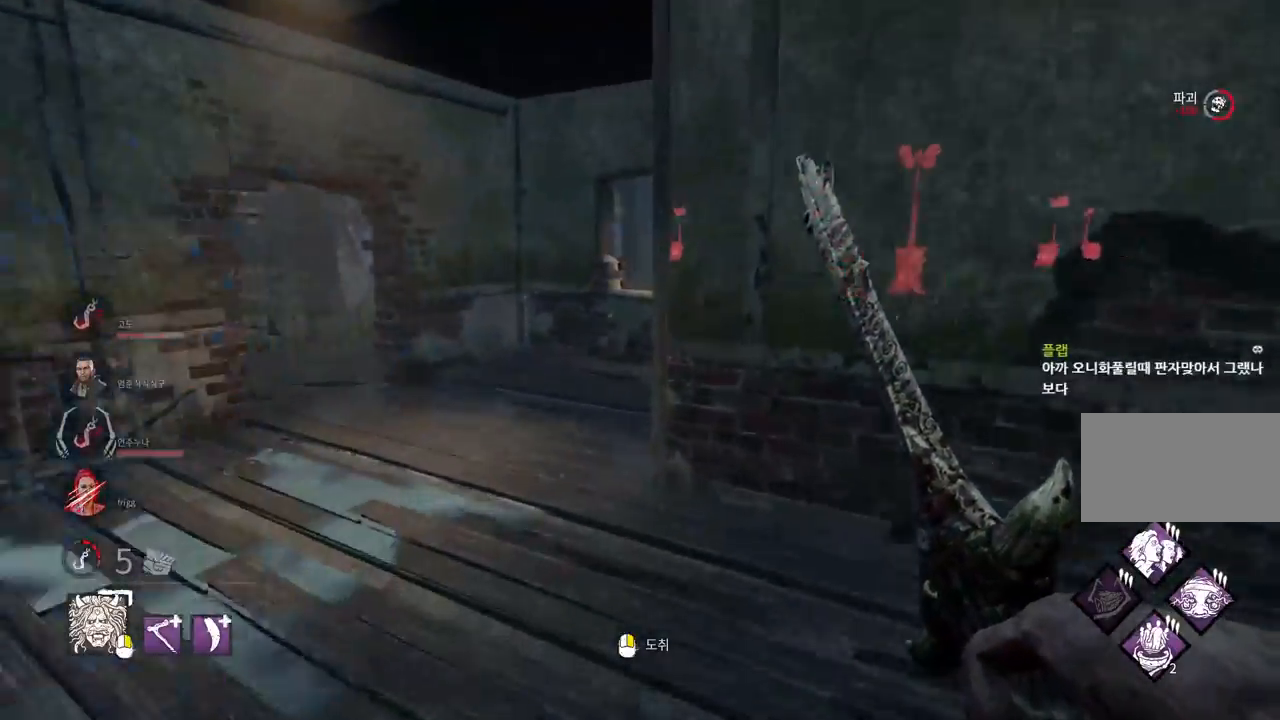
{"keys": ["w"], "mouse": [], "events": [[117, "a", "down"], [233, "a", "up"], [367, "a", "down"], [433, "a", "up"]]}
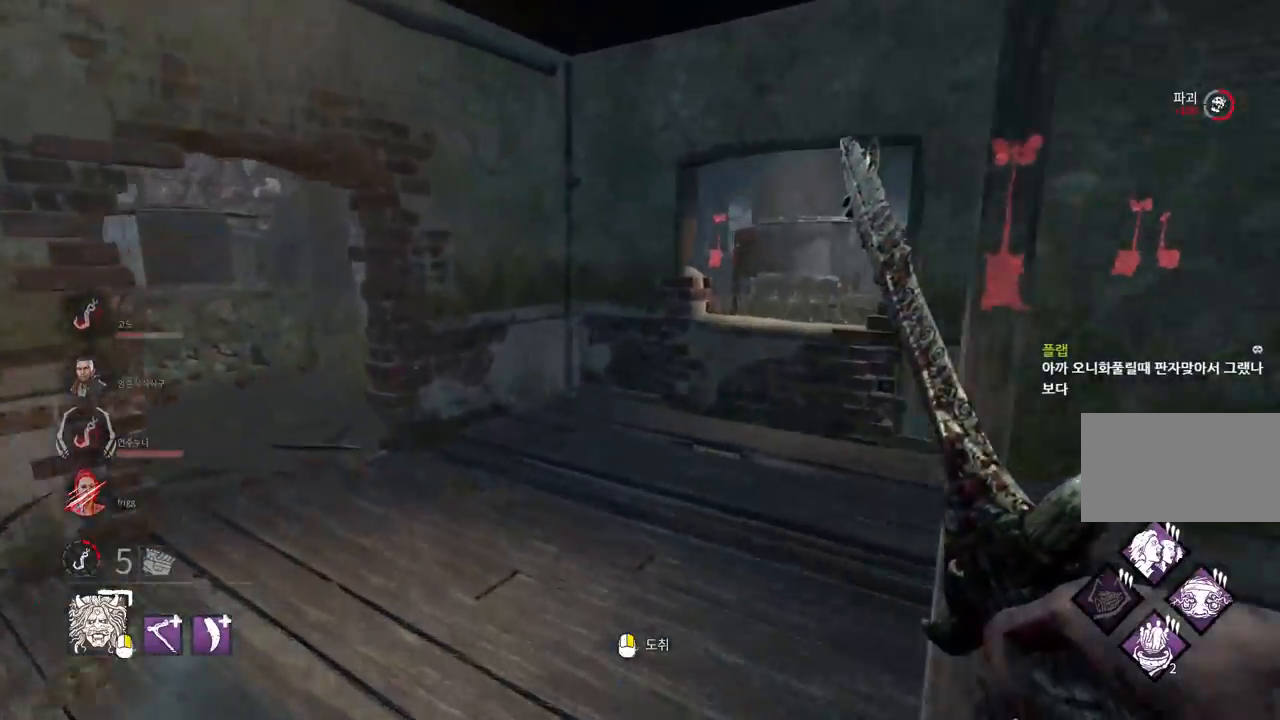
{"keys": ["a", "w"], "mouse": [], "events": [[50, "a", "down"], [117, "a", "up"], [217, "a", "down"], [267, "a", "up"], [367, "a", "down"], [417, "a", "up"], [500, "a", "down"]]}
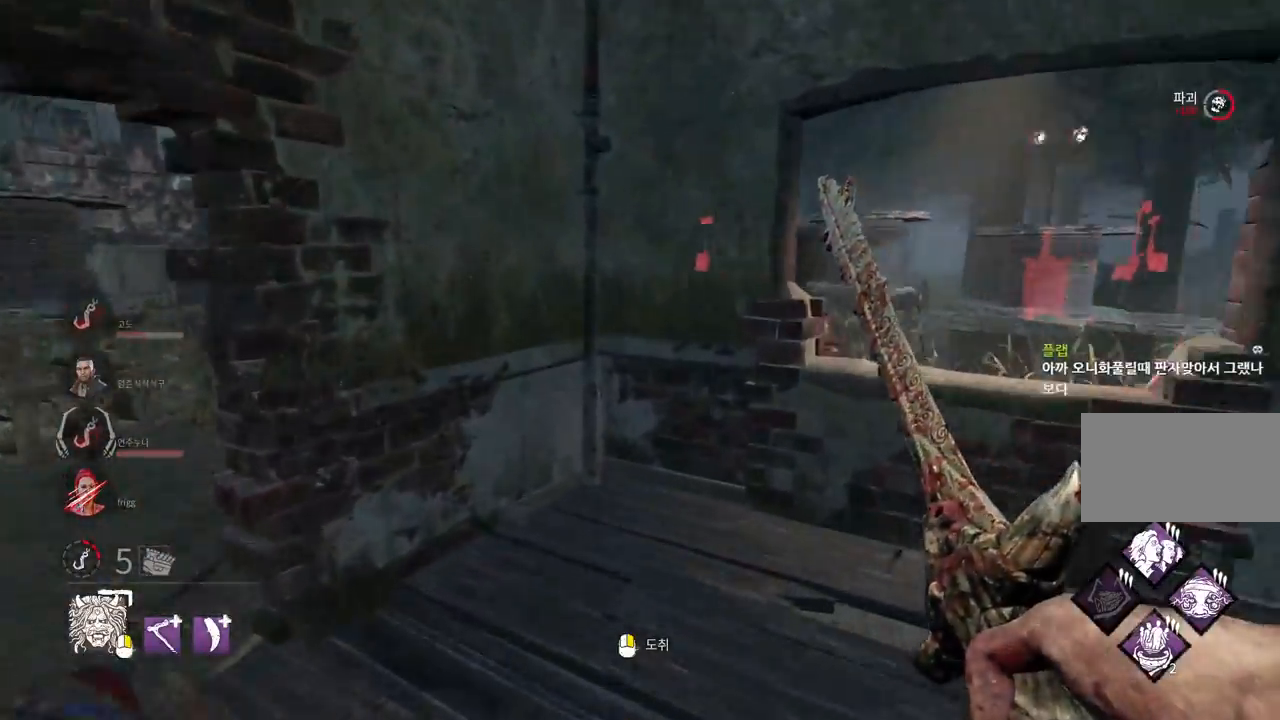
{"keys": ["a", "w"], "mouse": [], "events": []}
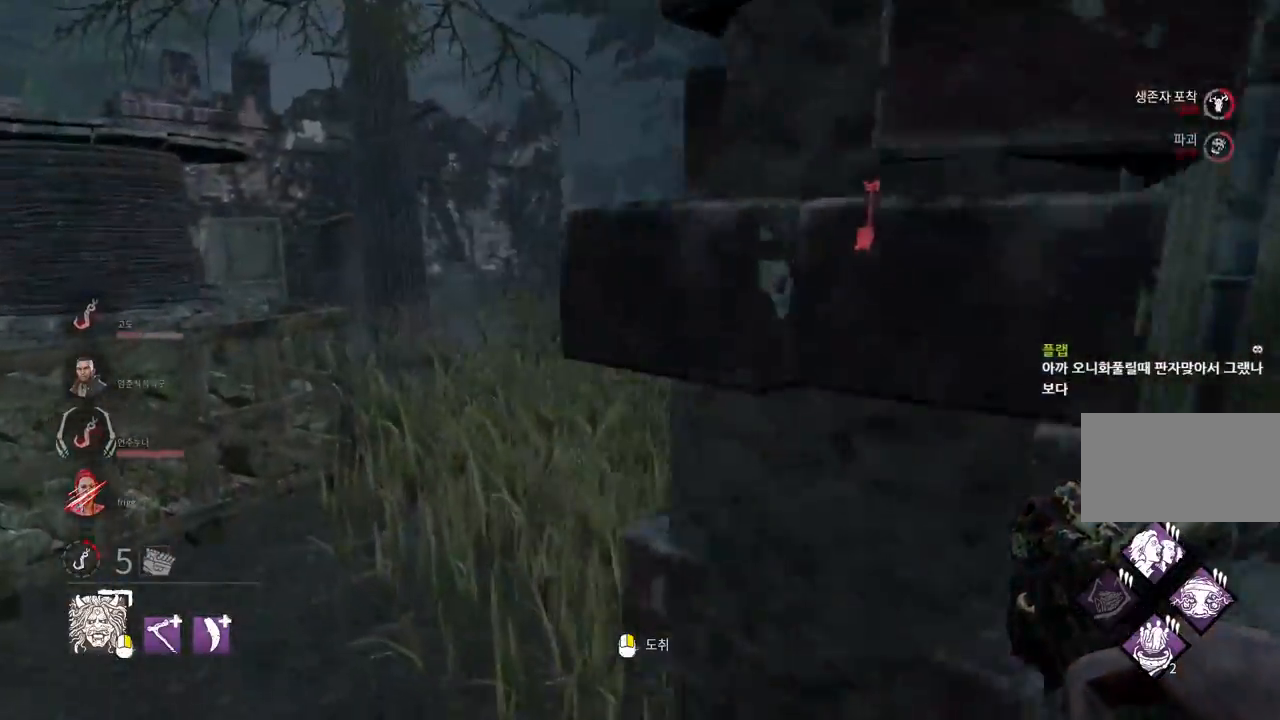
{"keys": ["w"], "mouse": [], "events": [[167, "a", "up"], [400, "a", "down"], [483, "a", "up"]]}